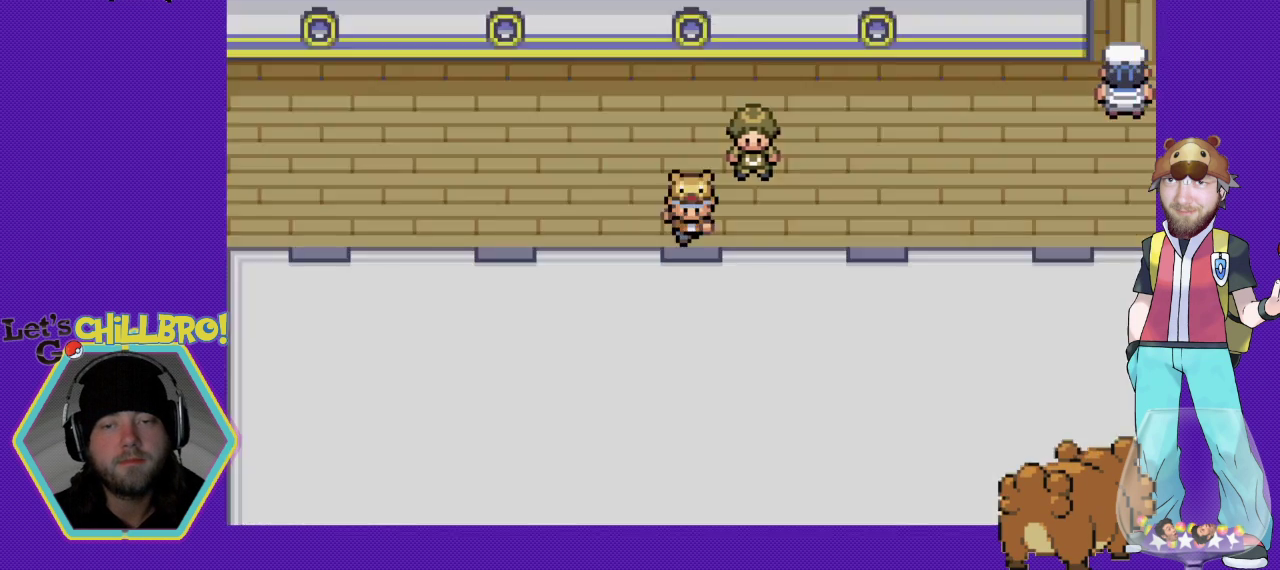
Gameplay with a controller (Nintendo layout); each line is a JSON object with the inputs held at the frame after it. "events" lists button and stick changes between this image and that frame as [ms after this image, input, new state], when the widget could be followed in between. Not read: L3 R3.
{"buttons": ["DPAD_DOWN"], "events": []}
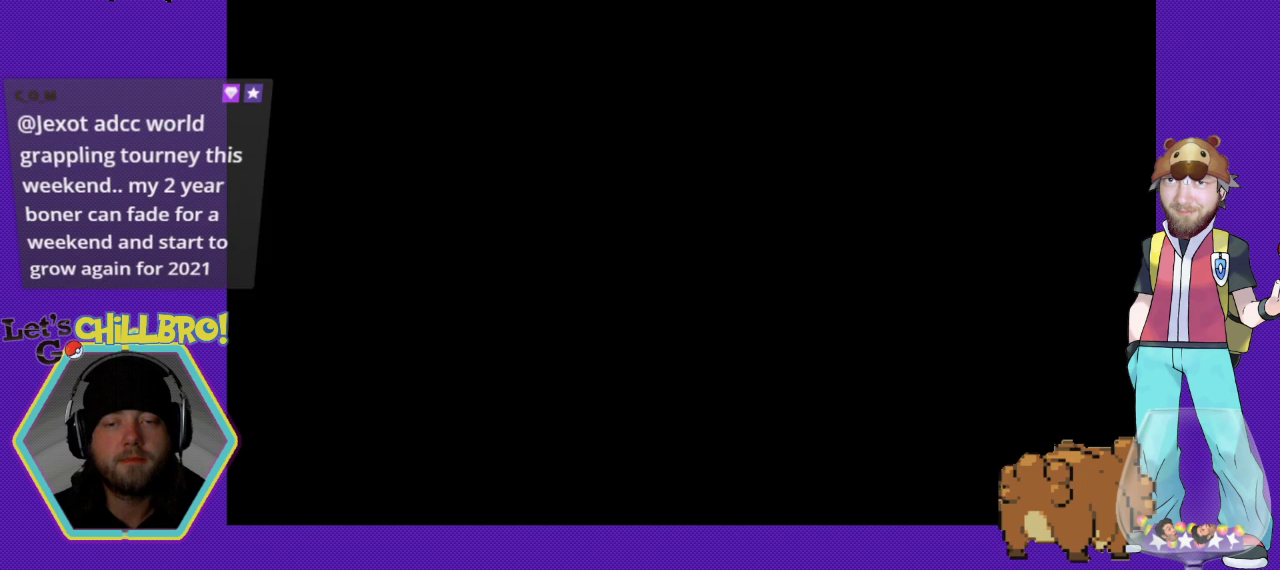
{"buttons": [], "events": [[233, "DPAD_DOWN", "up"]]}
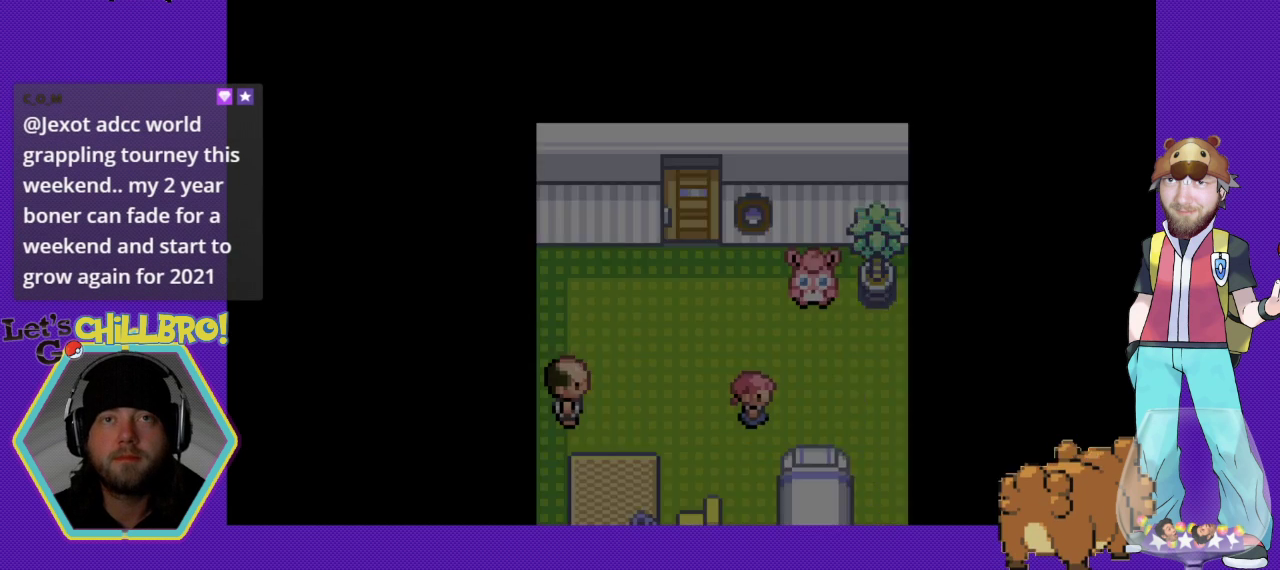
{"buttons": [], "events": []}
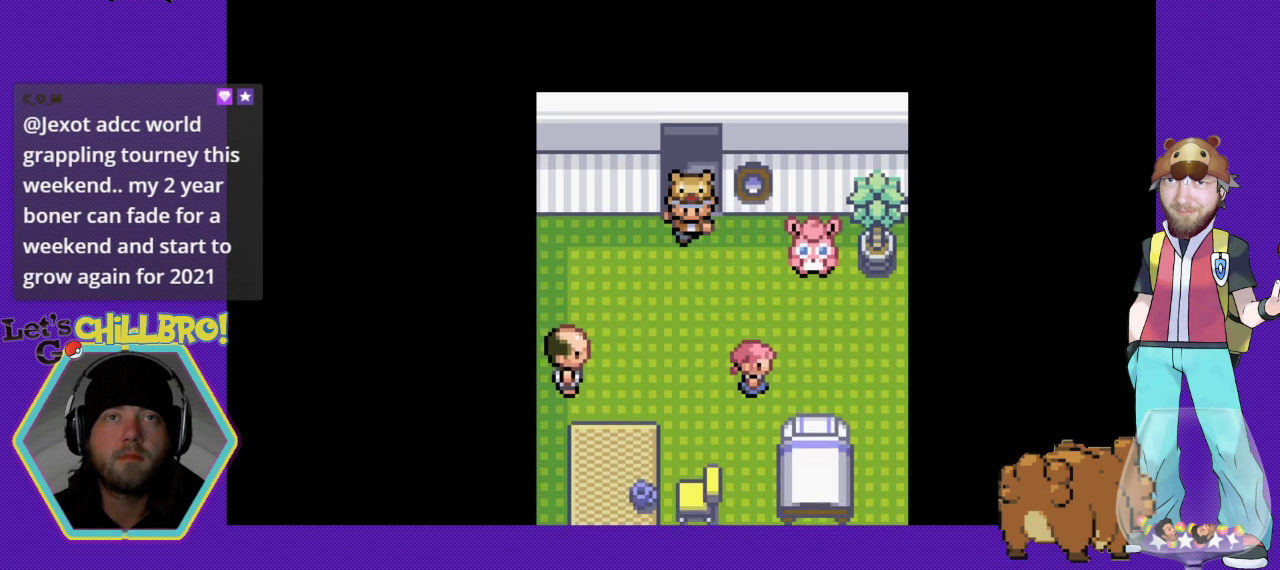
{"buttons": [], "events": []}
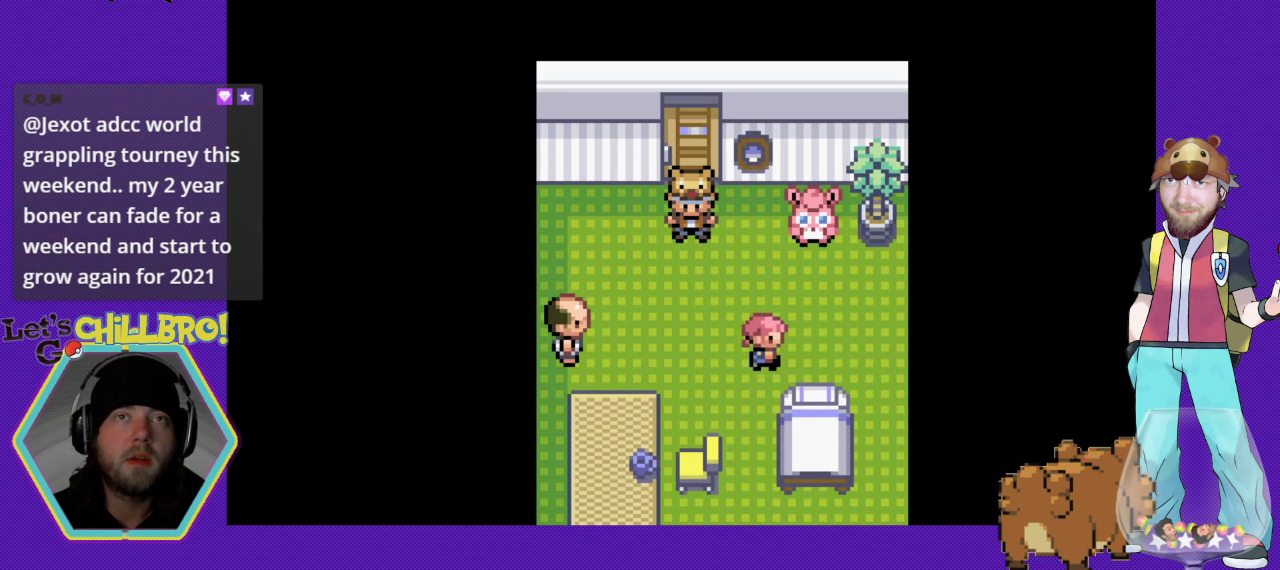
{"buttons": [], "events": []}
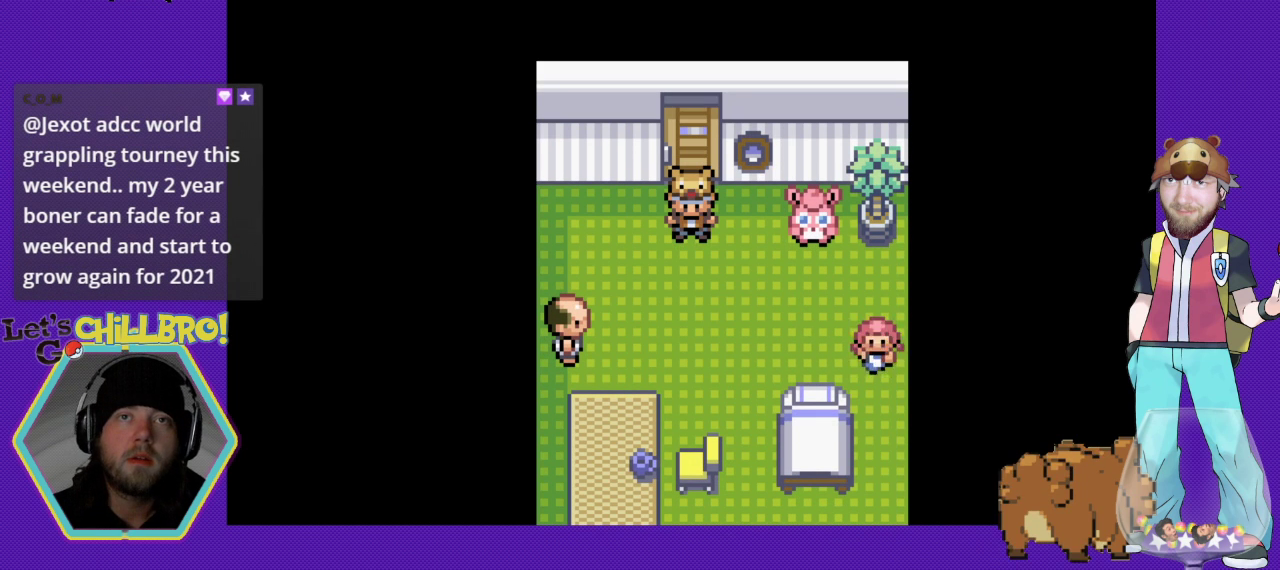
{"buttons": [], "events": []}
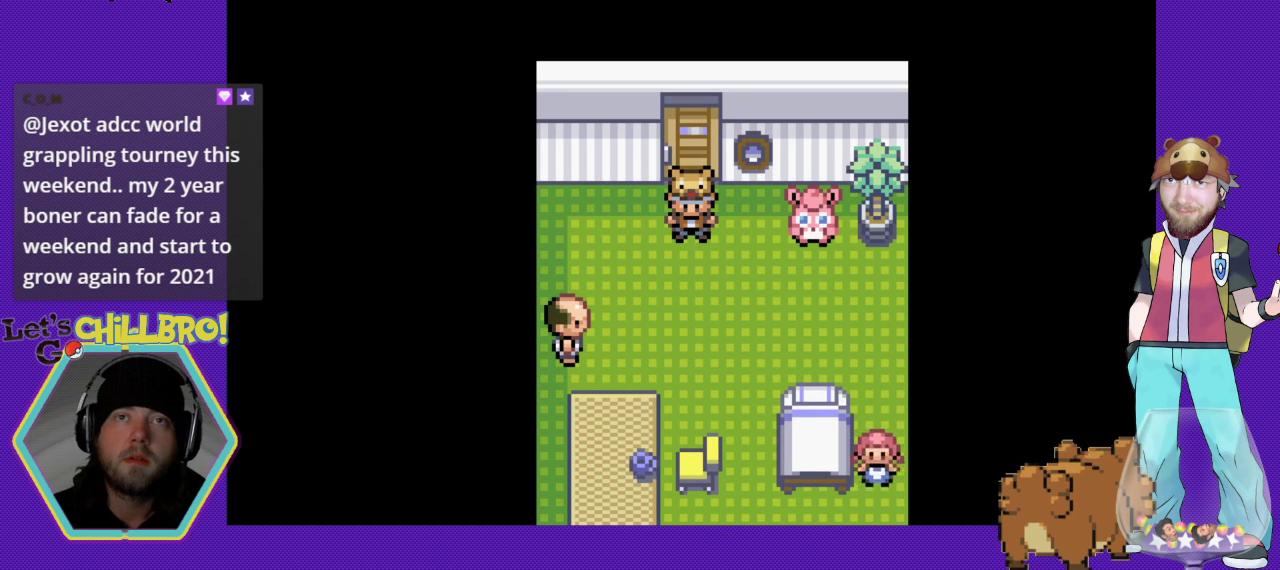
{"buttons": [], "events": []}
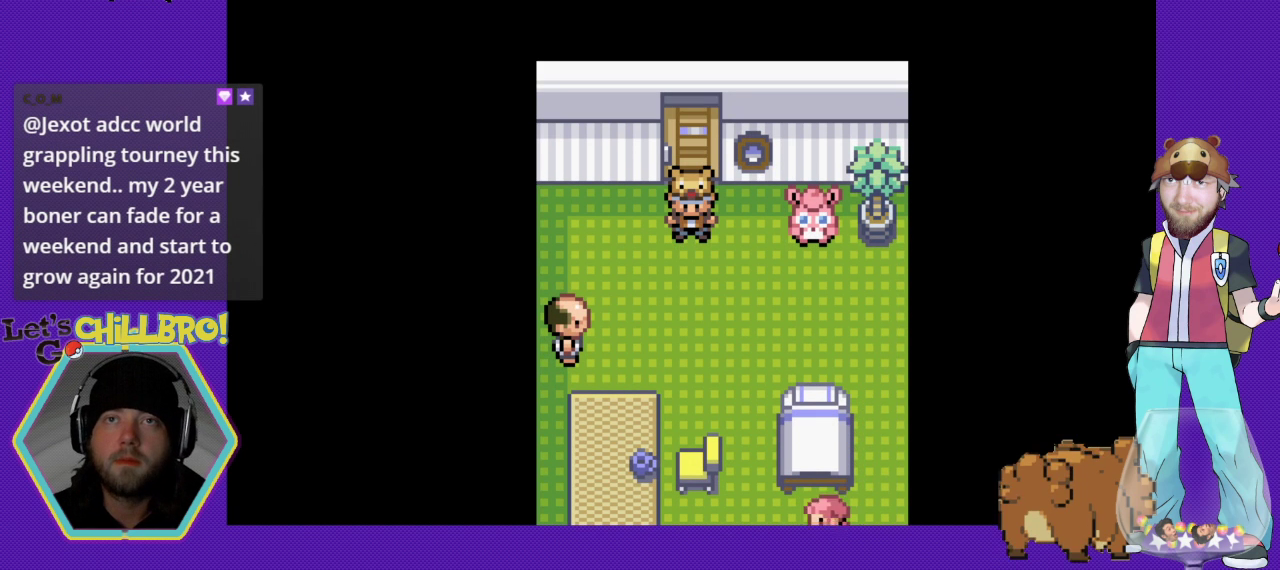
{"buttons": [], "events": []}
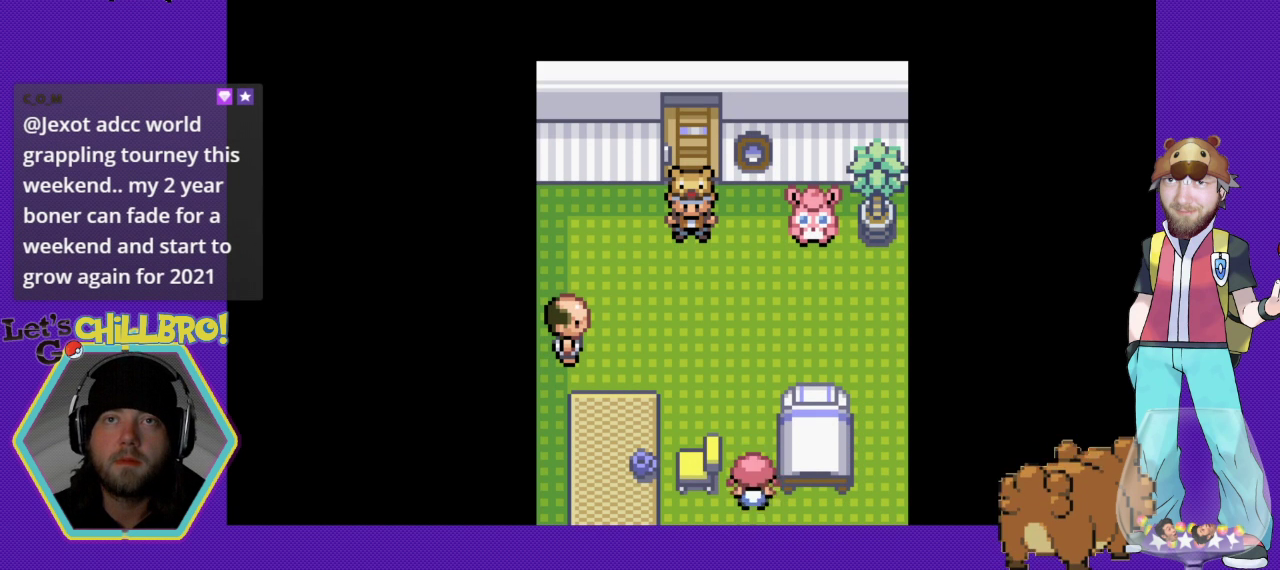
{"buttons": [], "events": []}
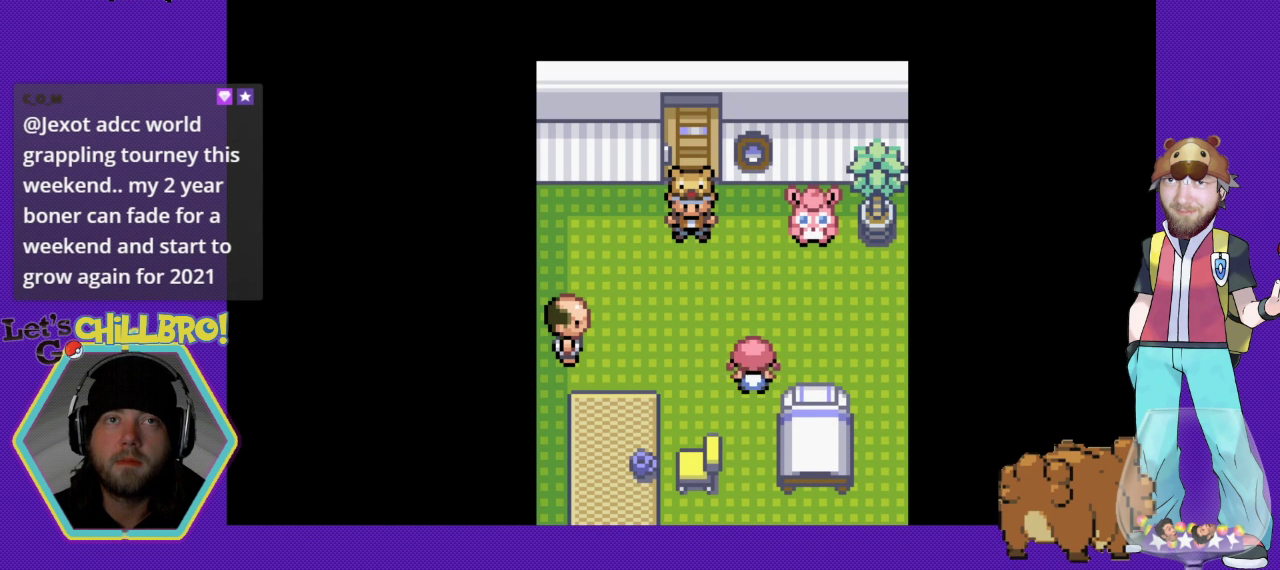
{"buttons": [], "events": []}
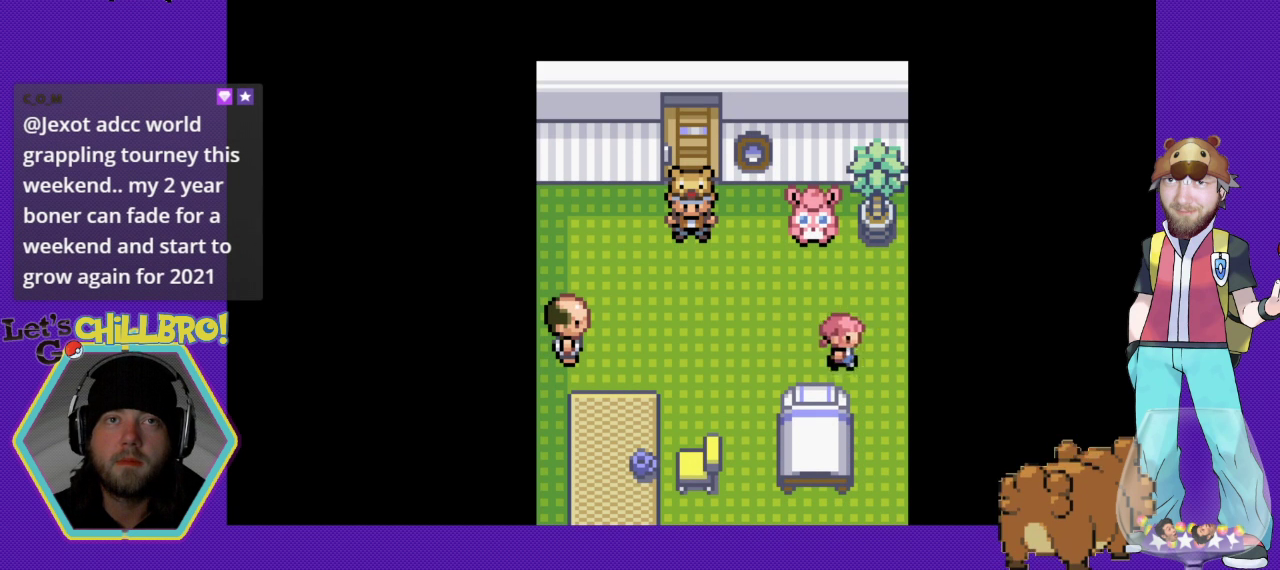
{"buttons": [], "events": []}
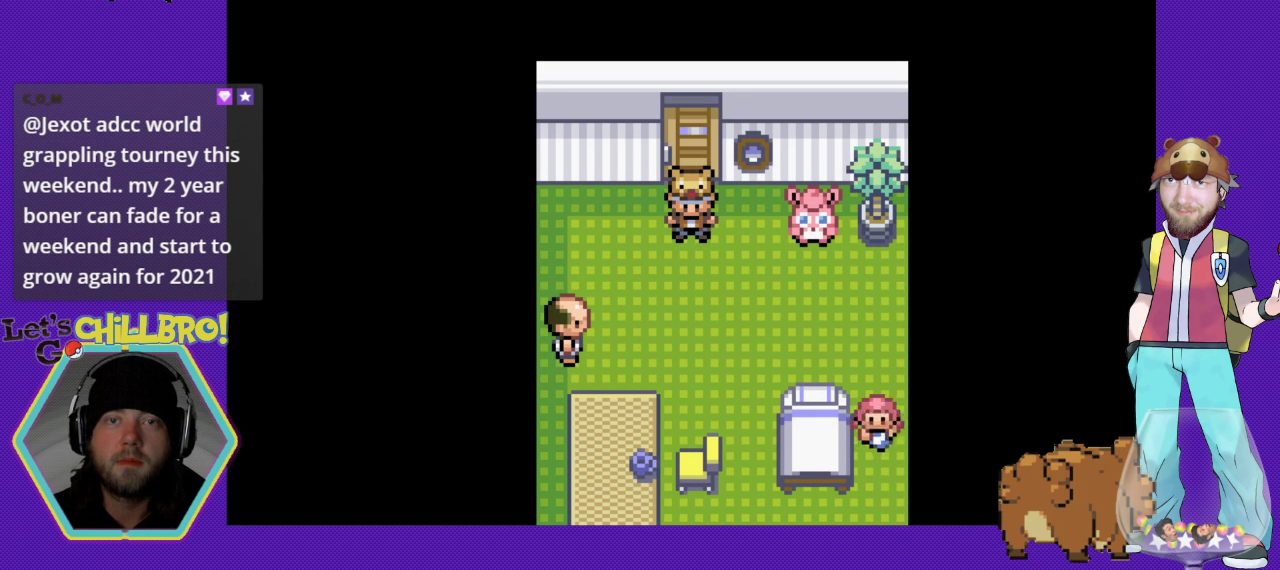
{"buttons": [], "events": []}
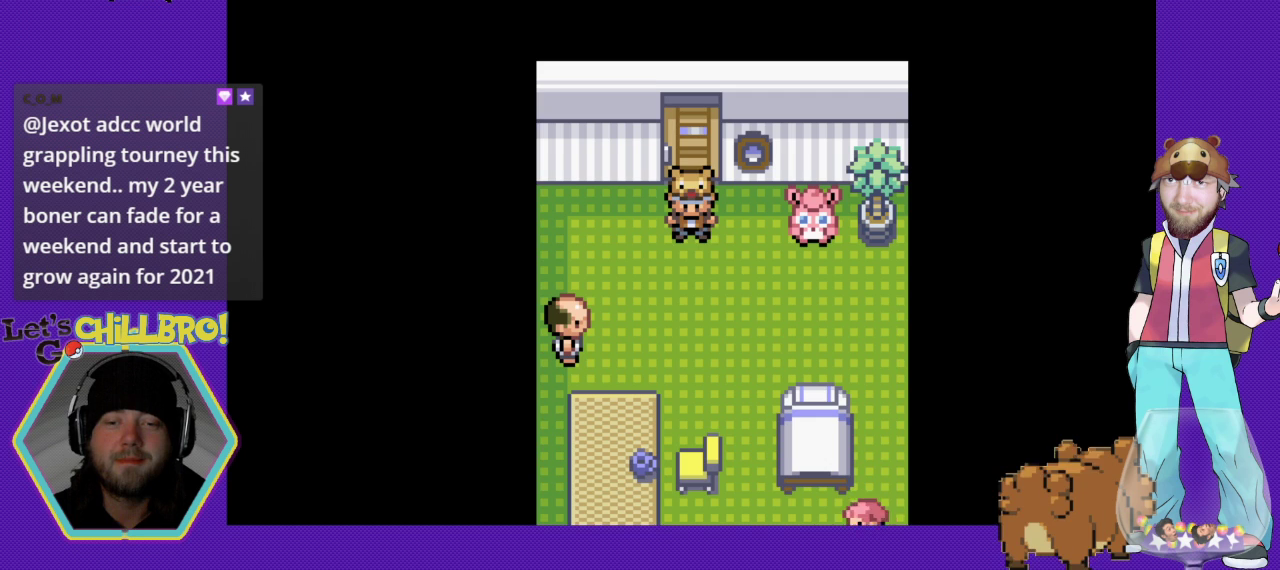
{"buttons": [], "events": [[100, "DPAD_DOWN", "down"], [333, "DPAD_DOWN", "up"]]}
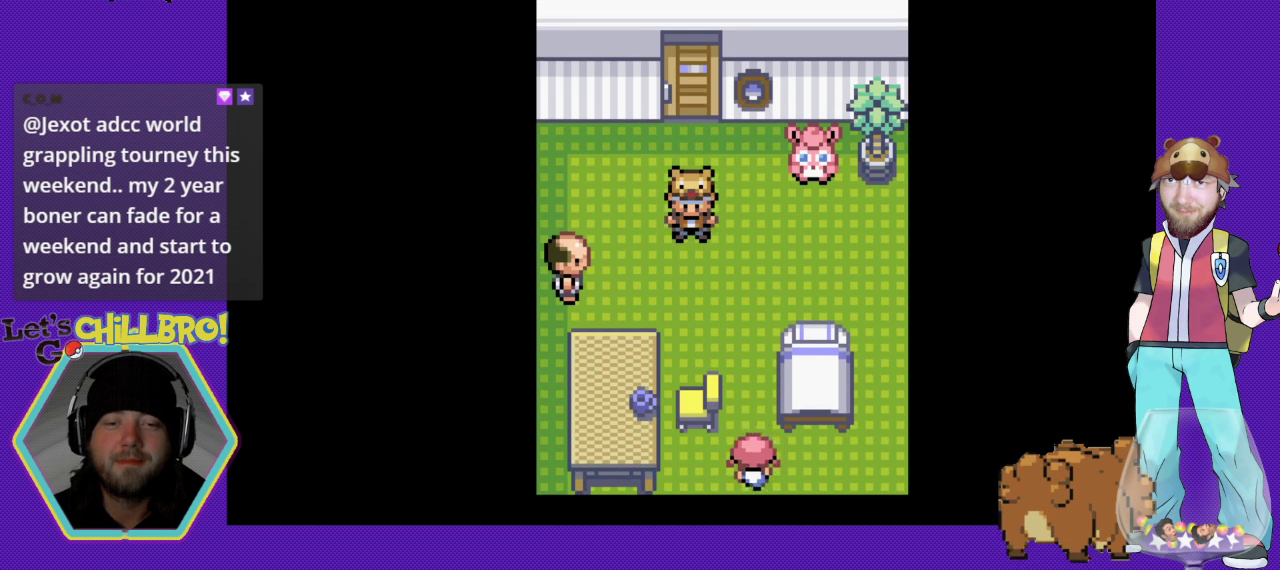
{"buttons": [], "events": [[33, "DPAD_LEFT", "down"], [200, "DPAD_LEFT", "up"]]}
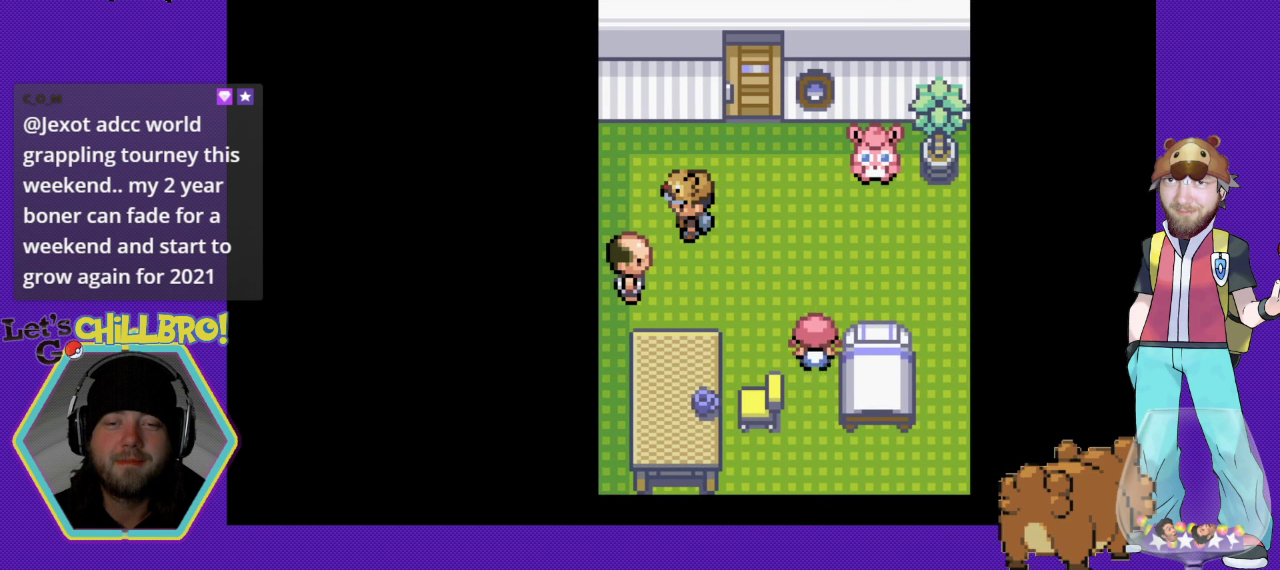
{"buttons": [], "events": [[133, "START", "down"], [200, "START", "up"]]}
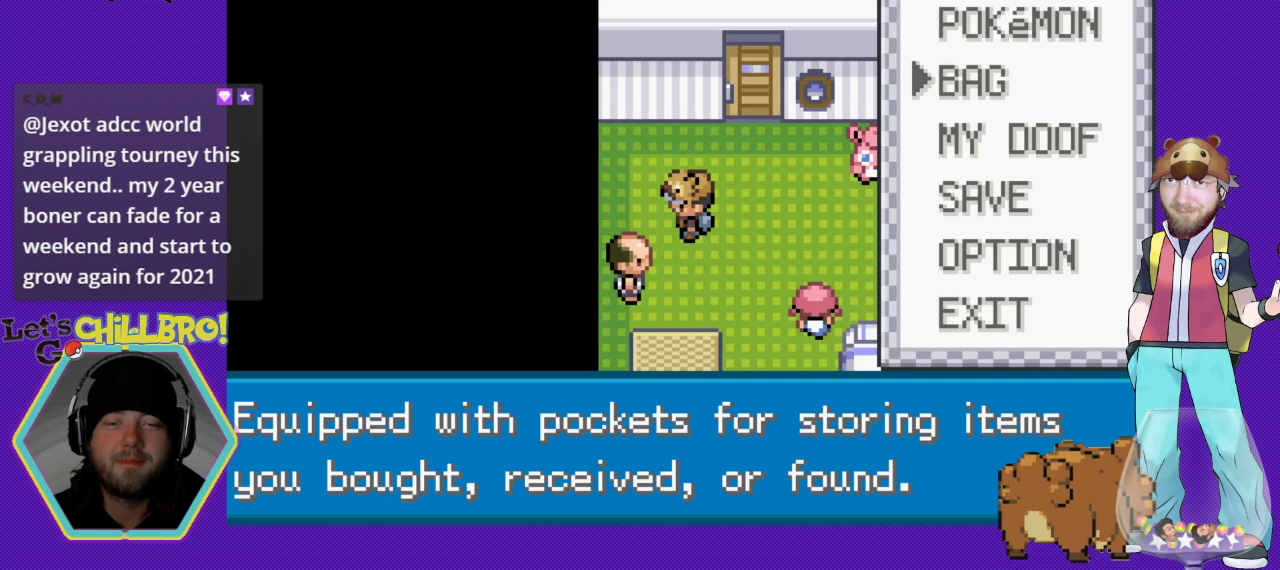
{"buttons": [], "events": []}
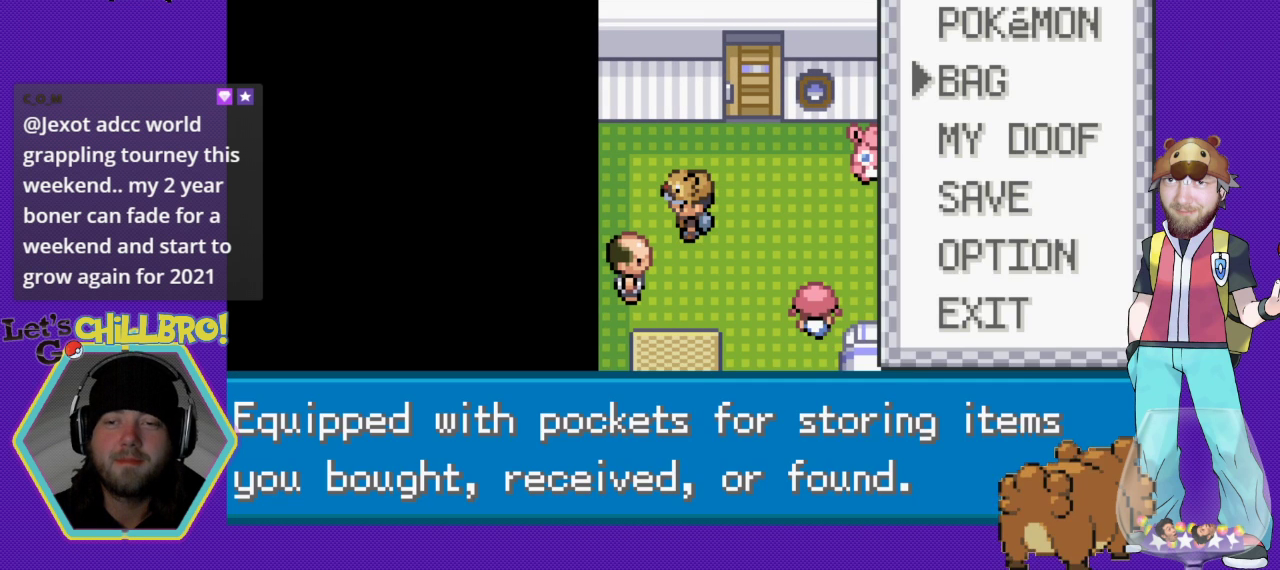
{"buttons": [], "events": [[267, "B", "down"], [333, "B", "up"]]}
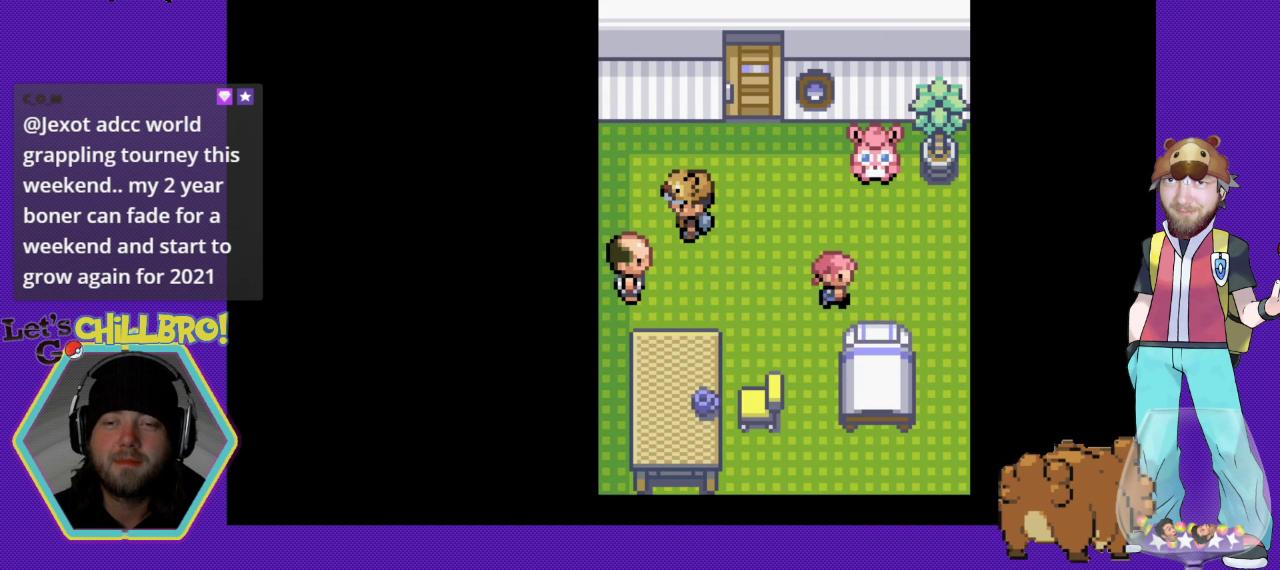
{"buttons": [], "events": []}
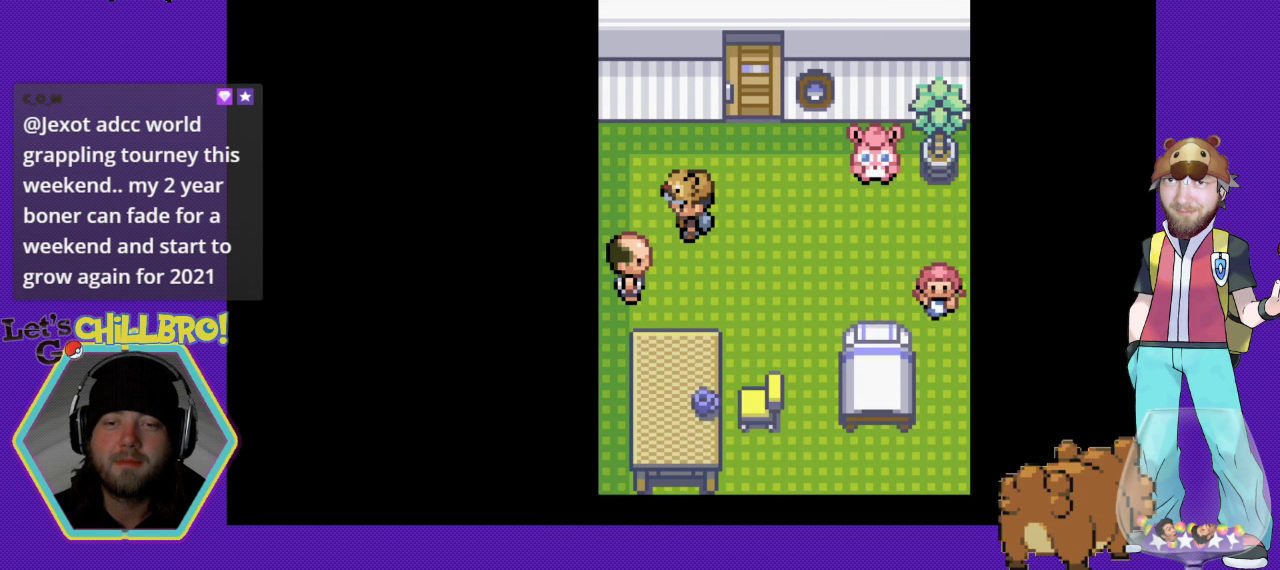
{"buttons": [], "events": [[33, "START", "down"], [200, "START", "up"]]}
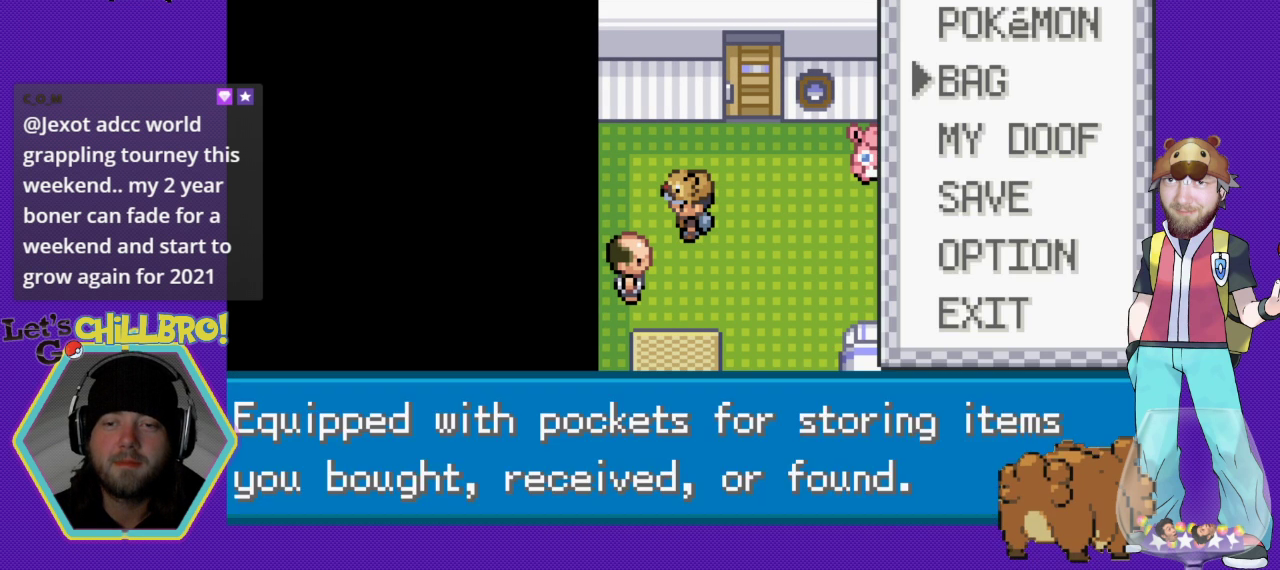
{"buttons": [], "events": [[333, "DPAD_DOWN", "down"], [400, "DPAD_DOWN", "up"]]}
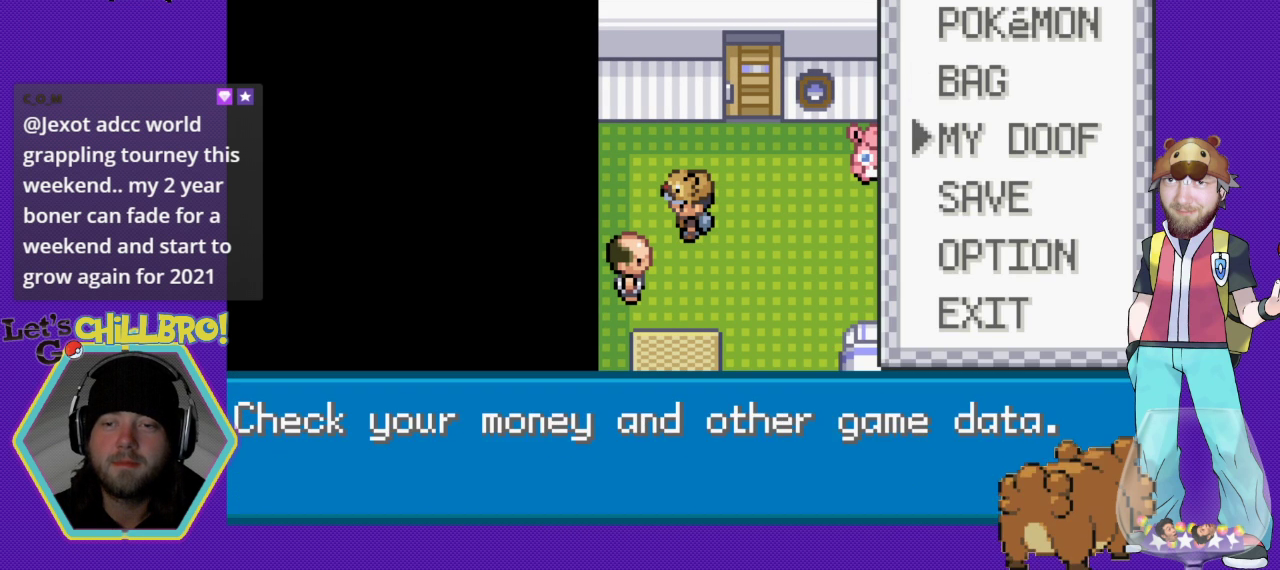
{"buttons": ["DPAD_UP"], "events": [[467, "DPAD_UP", "down"]]}
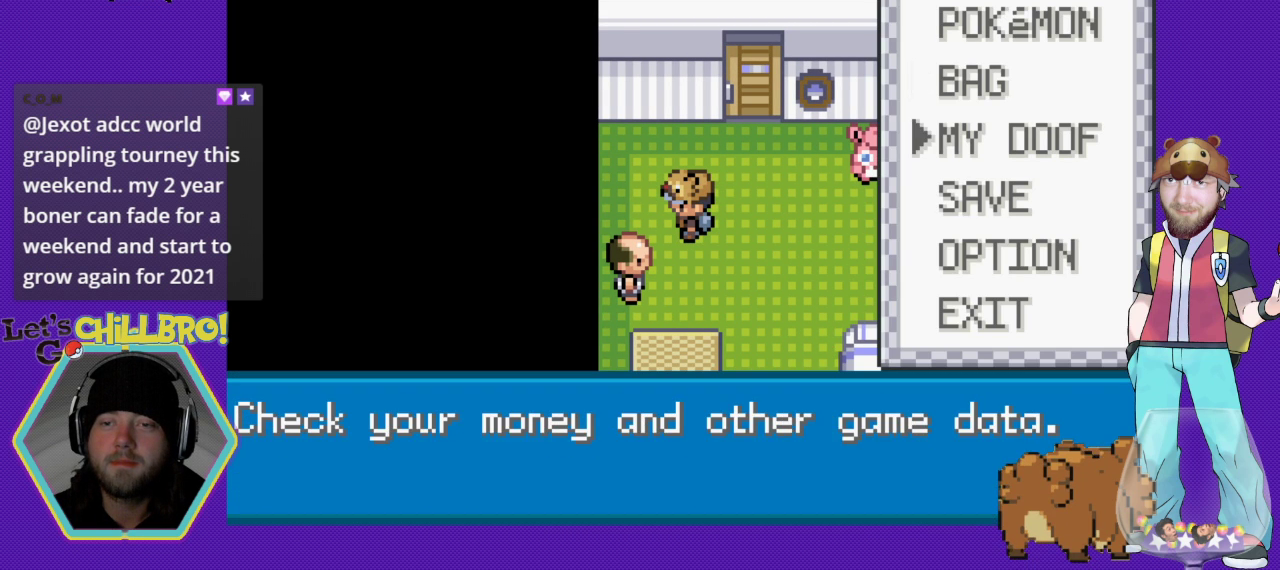
{"buttons": [], "events": [[300, "DPAD_UP", "up"], [333, "A", "down"], [433, "A", "up"]]}
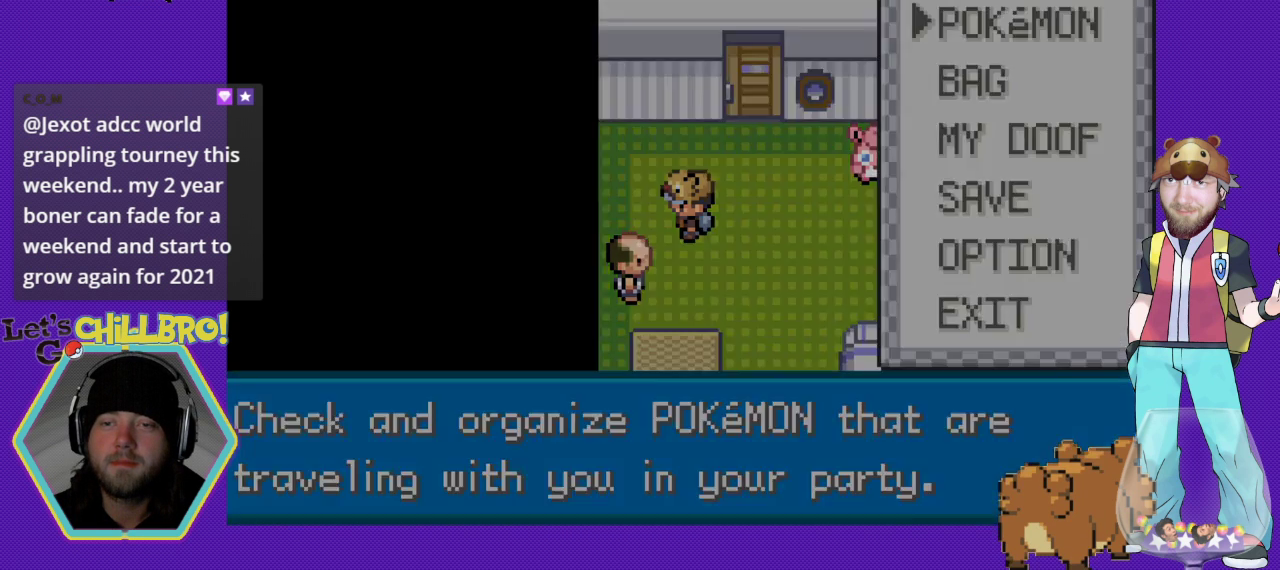
{"buttons": [], "events": []}
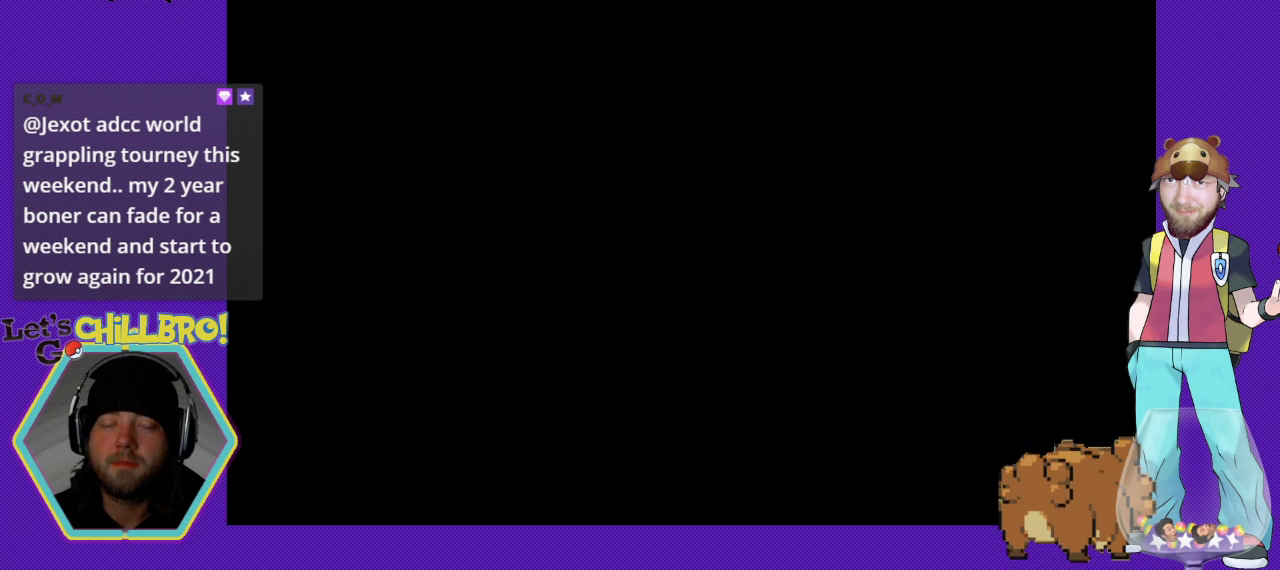
{"buttons": [], "events": []}
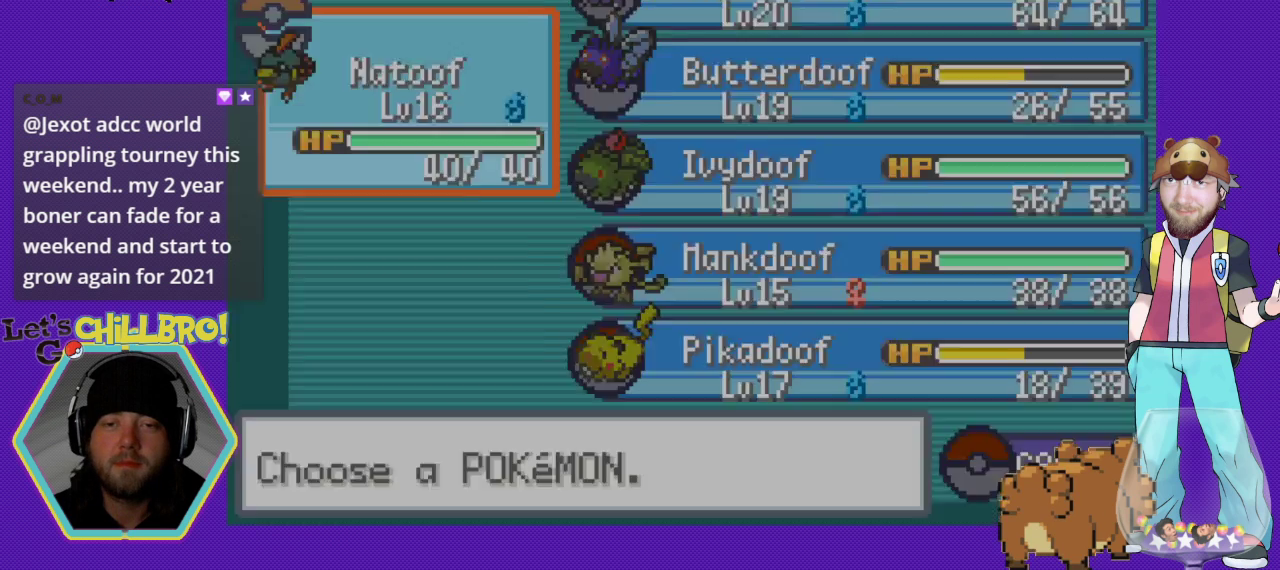
{"buttons": [], "events": []}
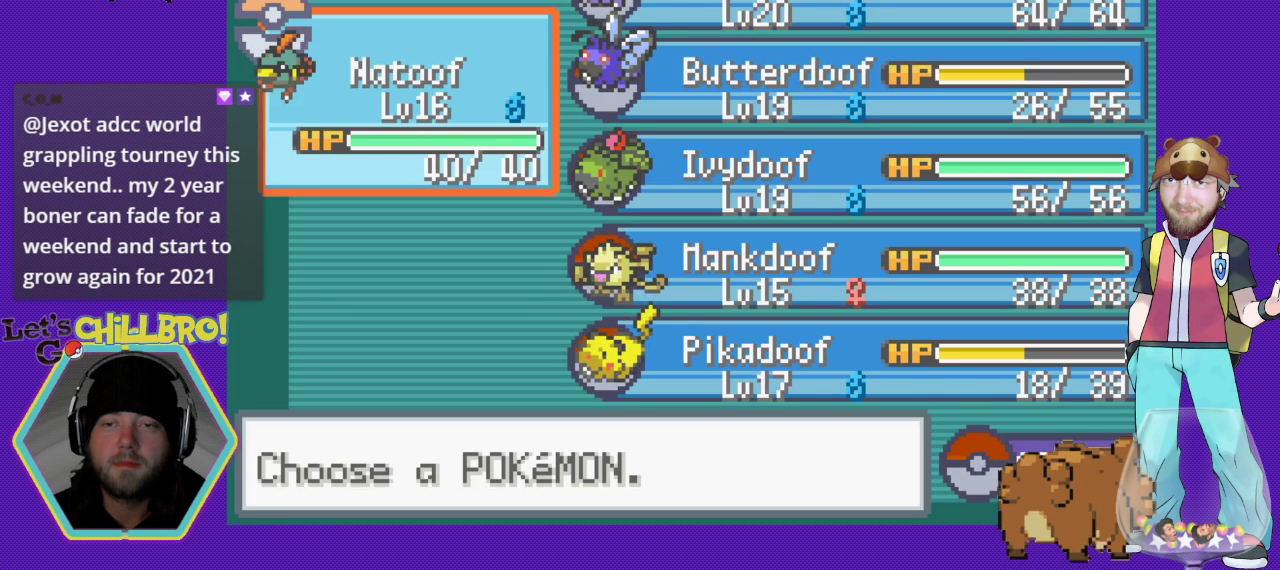
{"buttons": [], "events": [[367, "DPAD_RIGHT", "down"], [500, "DPAD_RIGHT", "up"]]}
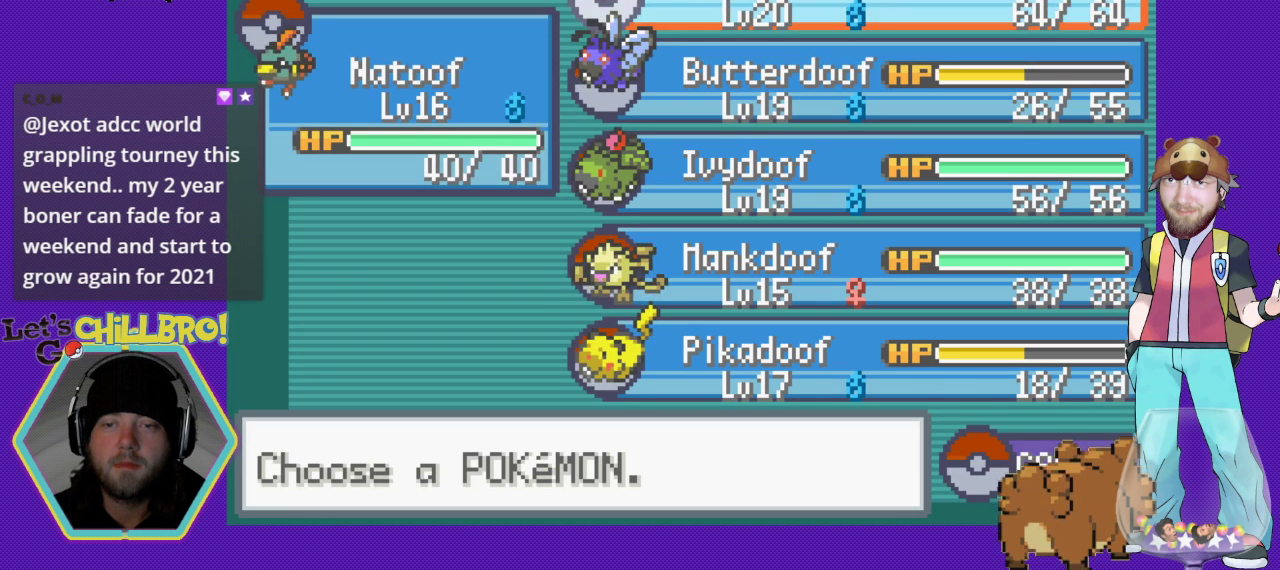
{"buttons": [], "events": [[300, "DPAD_DOWN", "down"], [433, "DPAD_DOWN", "up"]]}
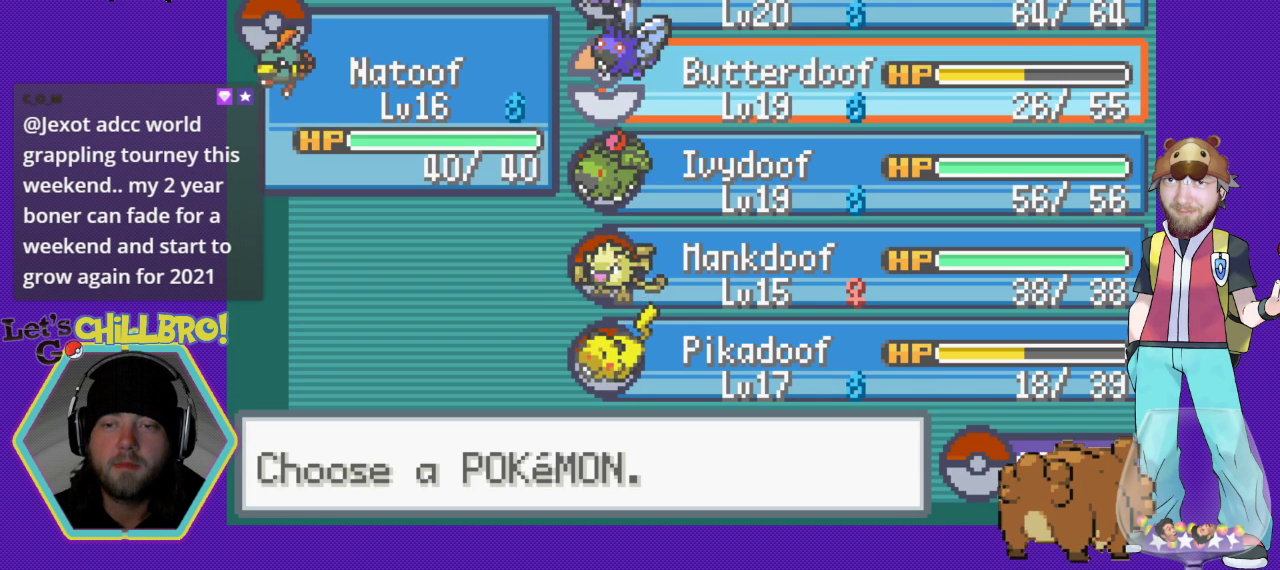
{"buttons": [], "events": []}